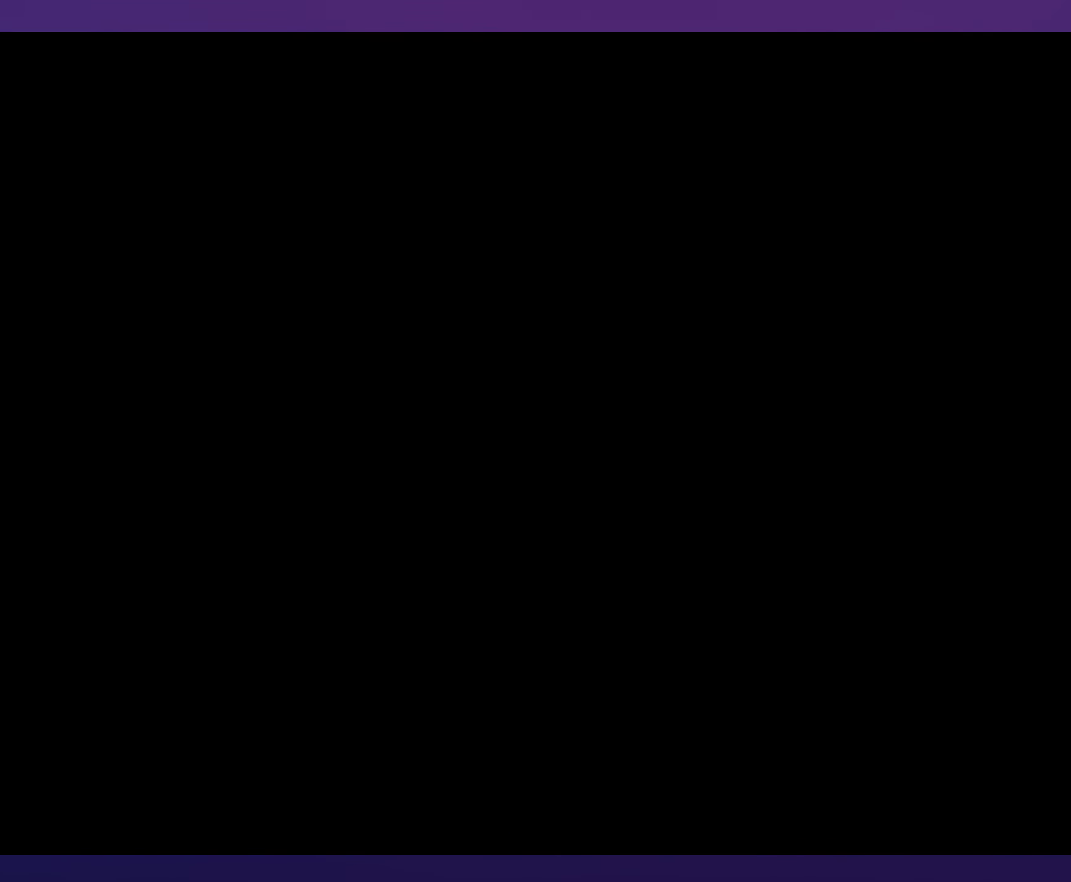
Gameplay with a controller (Nintendo layout); each line is a JSON object with the inputs held at the frame after it. "events" lists button and stick changes between this image and that frame as [ms after this image, input, new state], when the widget could be followed in between. Not read: DPAD_RIGHT L3 R3 X Y.
{"buttons": [], "events": []}
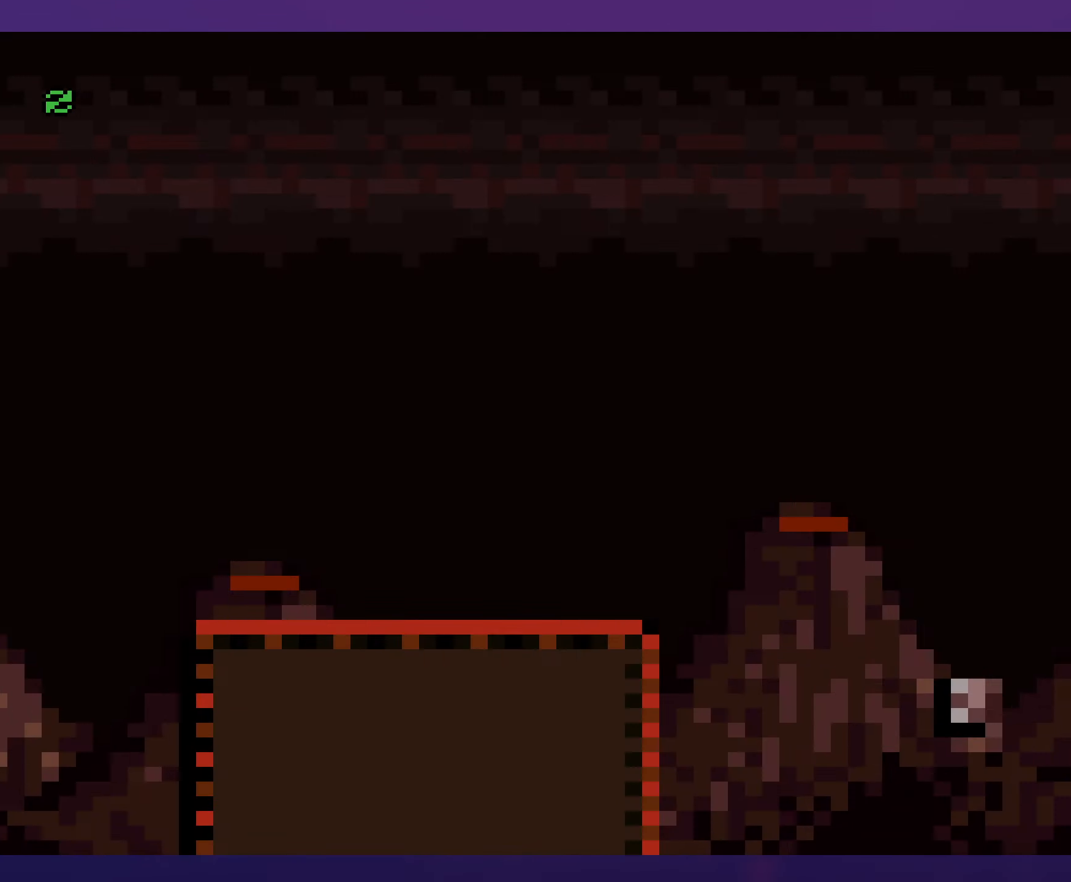
{"buttons": ["DPAD_UP"], "events": [[500, "DPAD_UP", "down"]]}
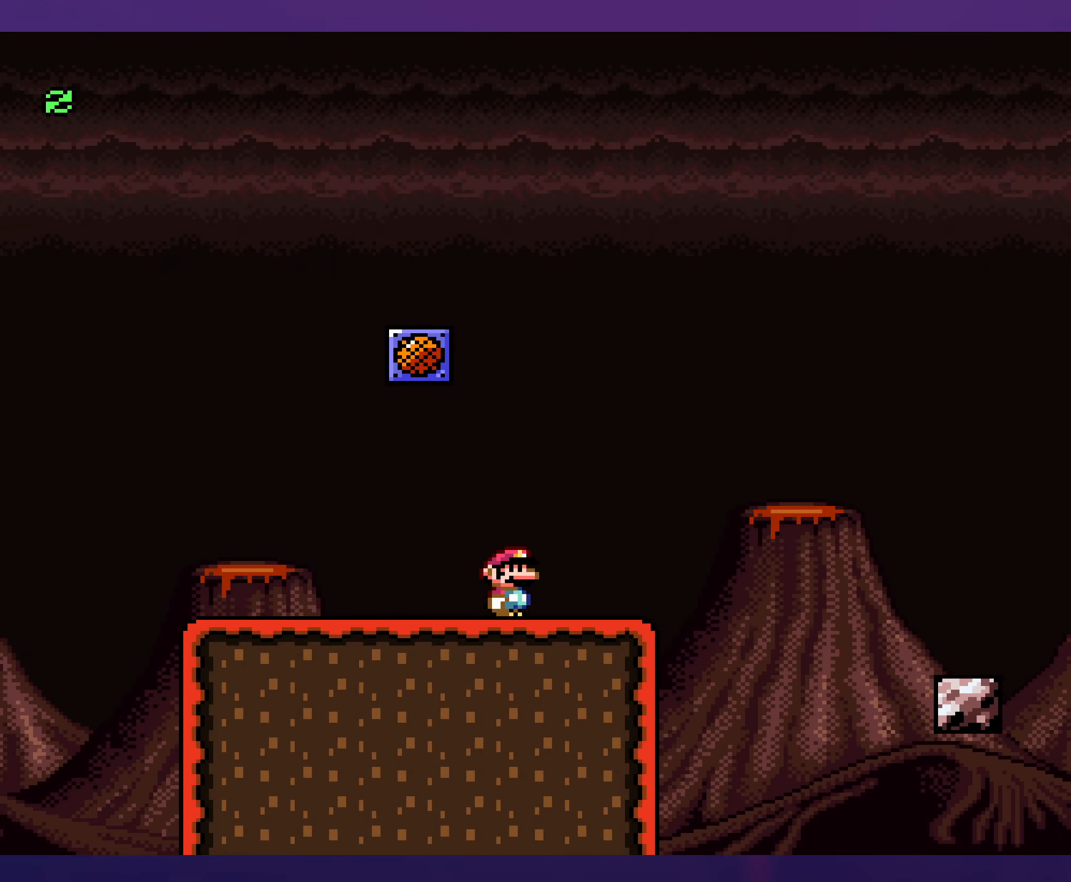
{"buttons": [], "events": [[16, "DPAD_UP", "up"], [50, "DPAD_LEFT", "down"], [233, "DPAD_LEFT", "up"]]}
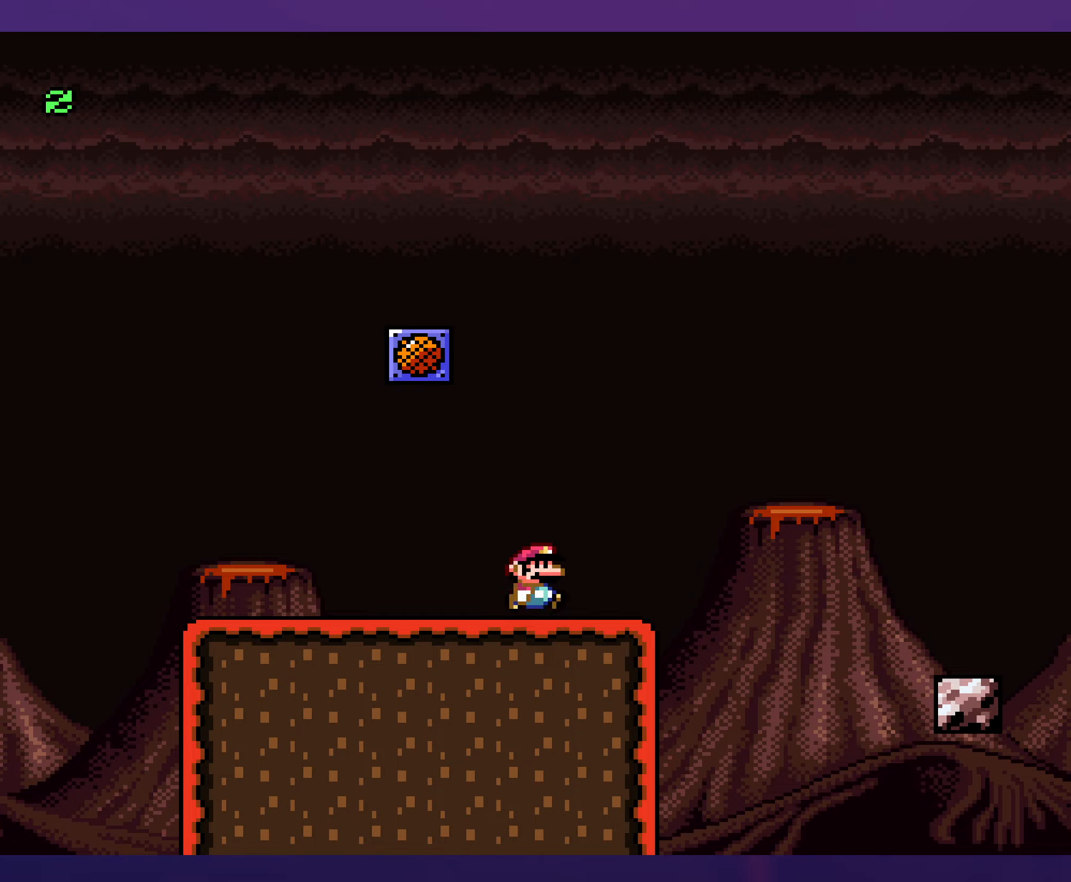
{"buttons": ["B"], "events": [[100, "B", "down"], [183, "B", "up"], [367, "B", "down"]]}
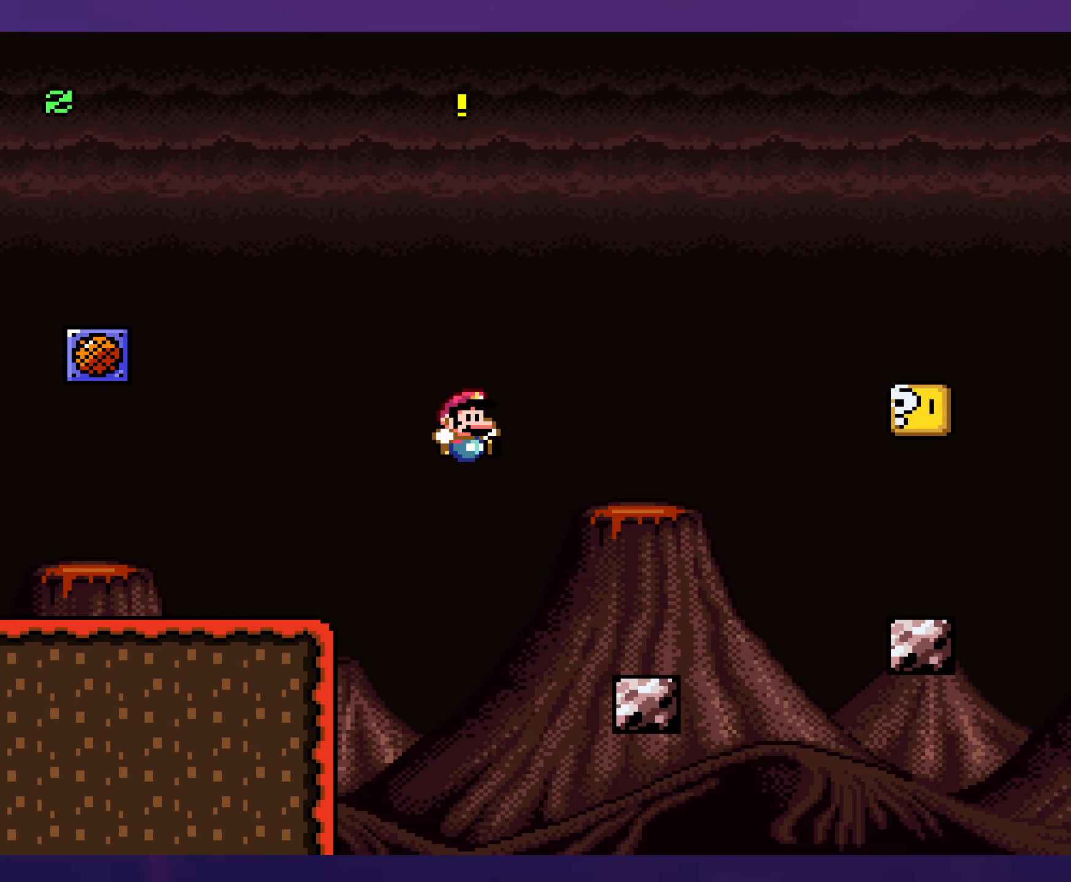
{"buttons": [], "events": [[117, "DPAD_UP", "down"], [150, "DPAD_LEFT", "down"], [150, "DPAD_UP", "up"], [267, "B", "up"], [317, "DPAD_UP", "down"], [333, "DPAD_LEFT", "up"], [367, "DPAD_UP", "up"]]}
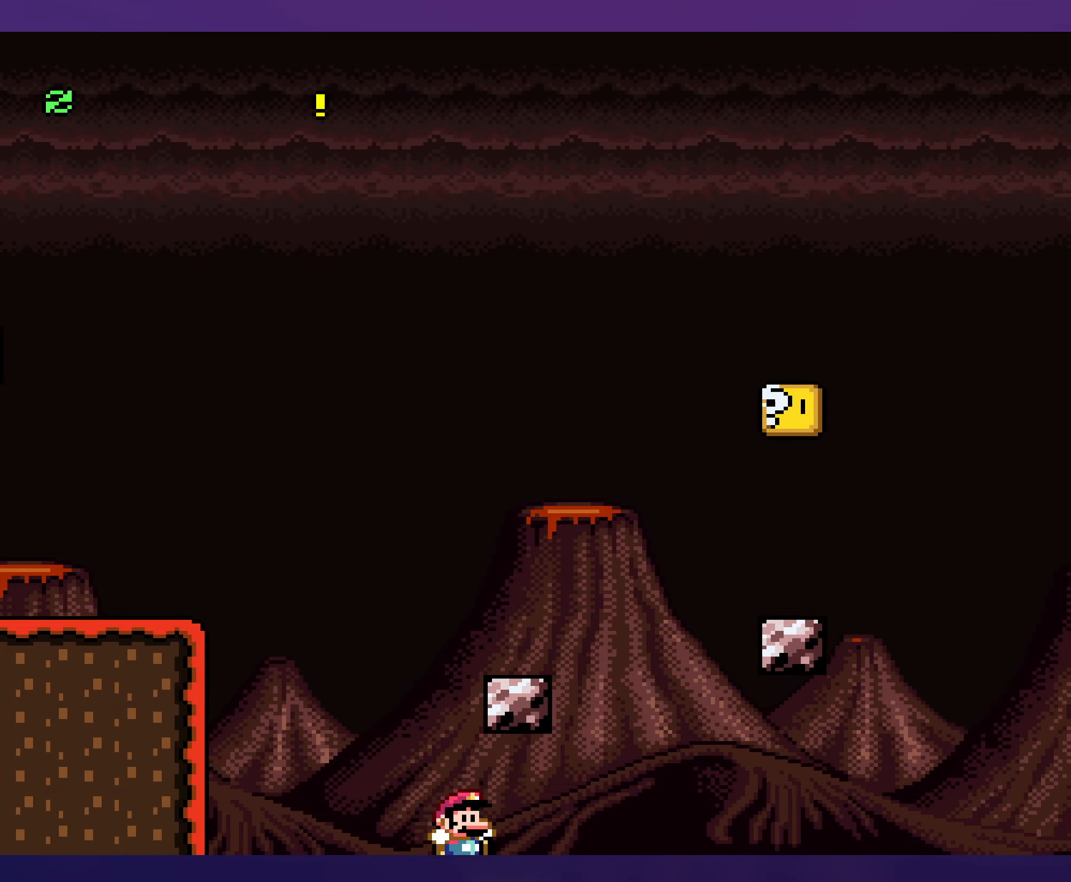
{"buttons": [], "events": [[100, "B", "down"], [300, "B", "up"], [383, "B", "down"], [467, "B", "up"]]}
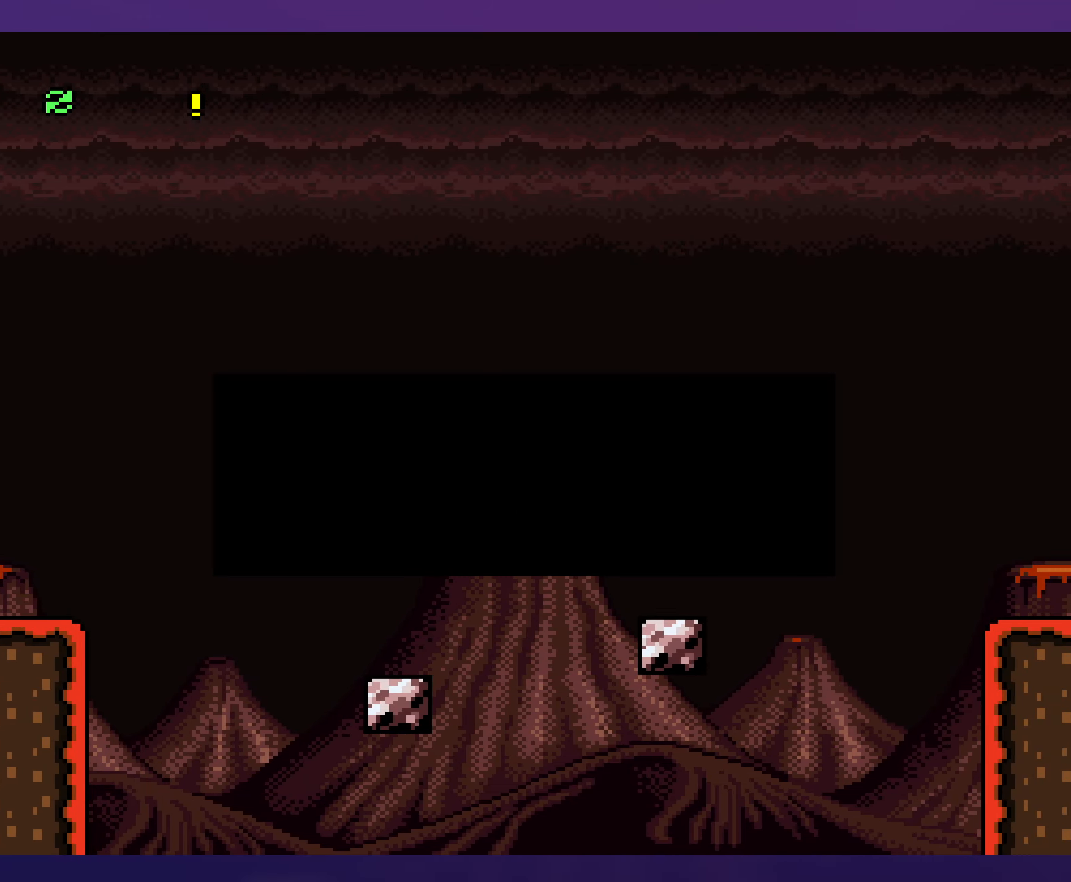
{"buttons": [], "events": [[33, "B", "down"], [117, "B", "up"], [200, "B", "down"], [283, "B", "up"]]}
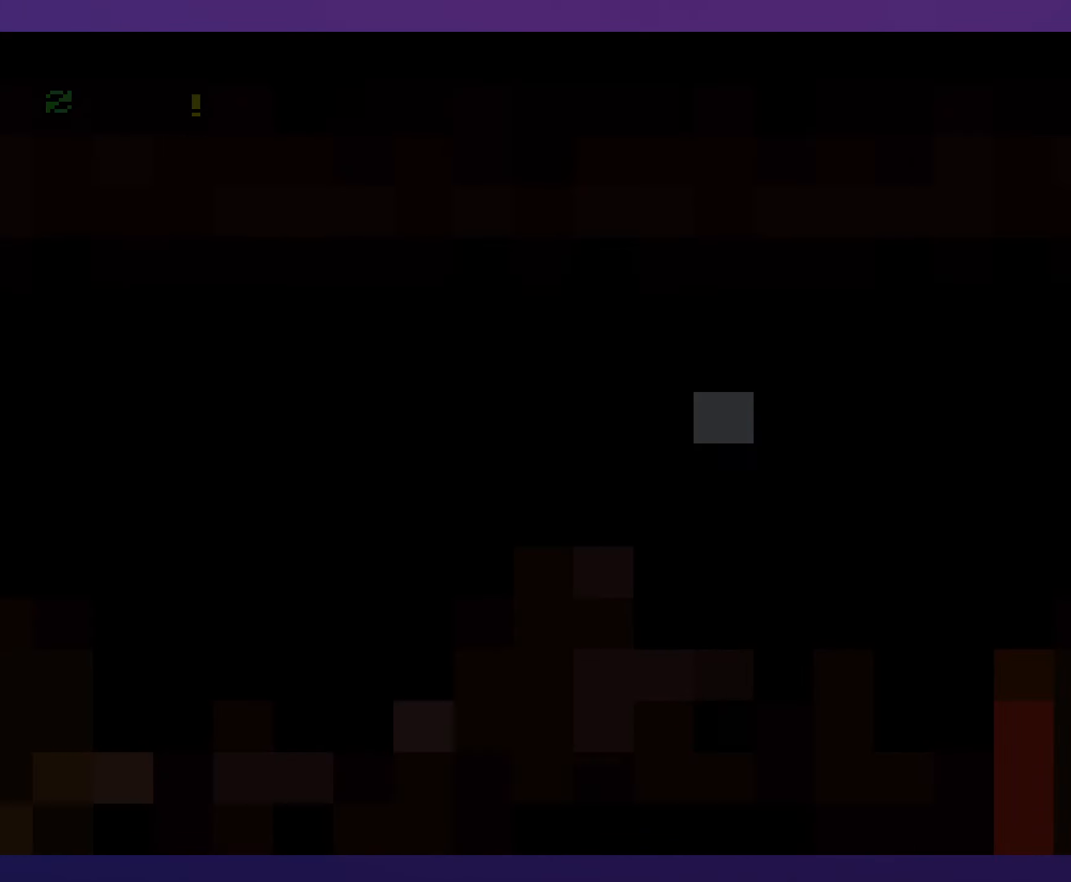
{"buttons": [], "events": []}
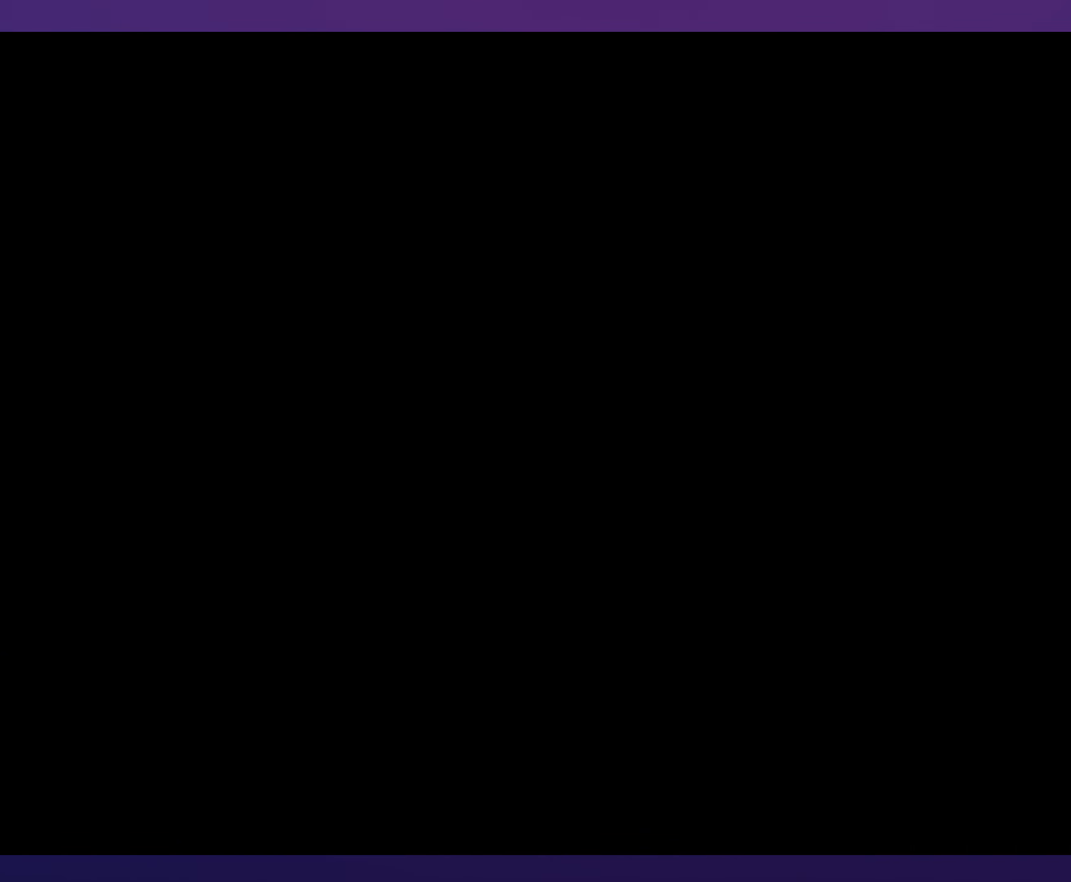
{"buttons": [], "events": []}
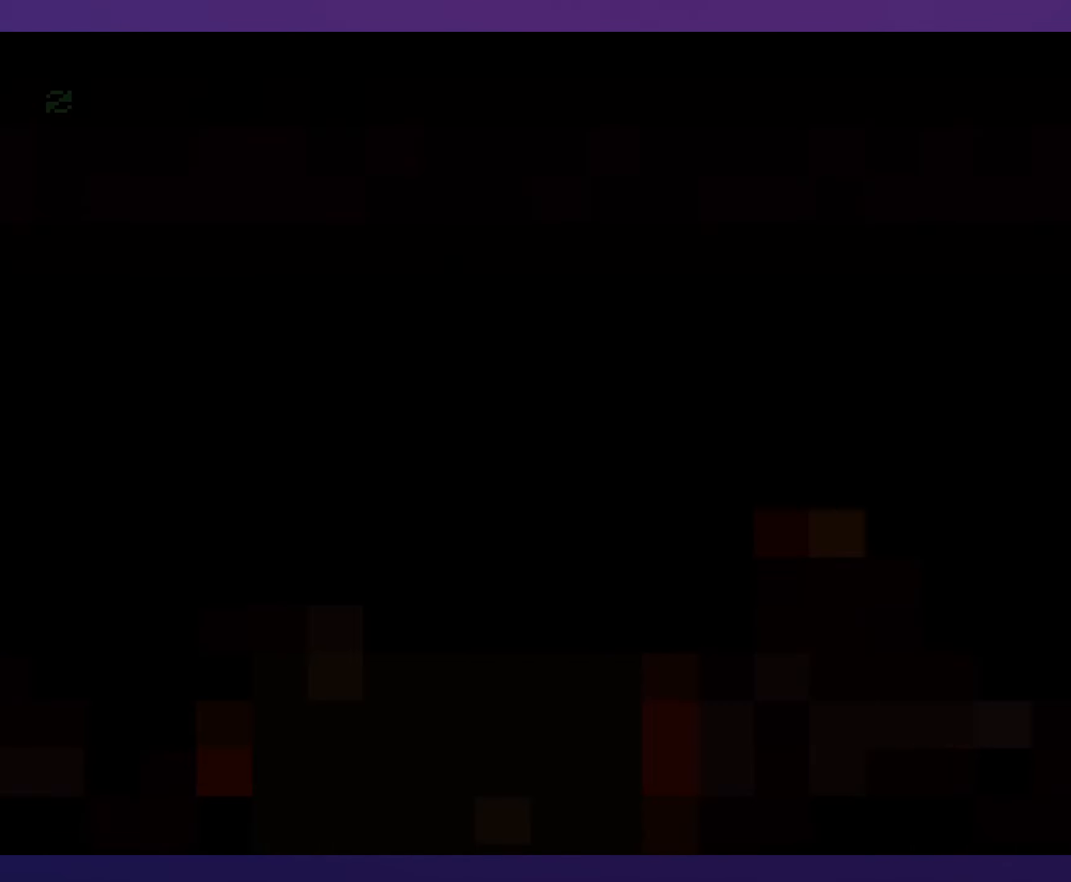
{"buttons": [], "events": []}
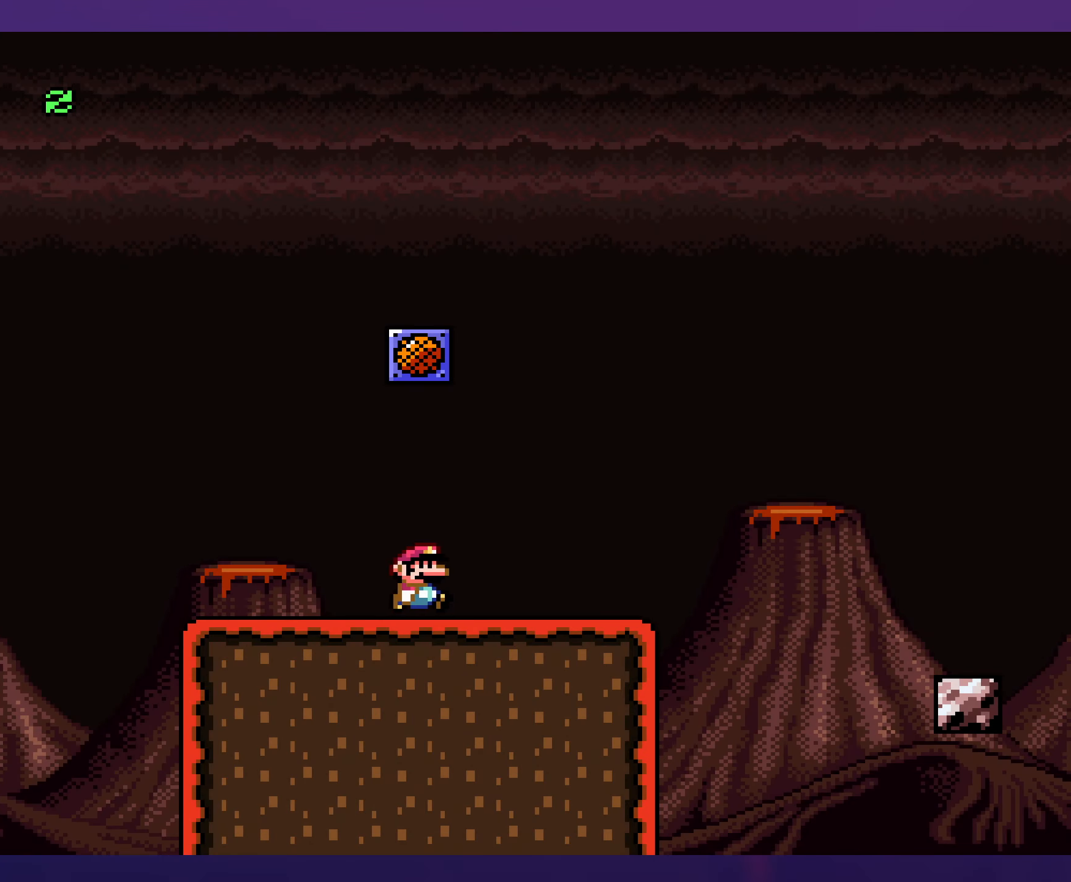
{"buttons": [], "events": [[350, "A", "down"], [433, "A", "up"]]}
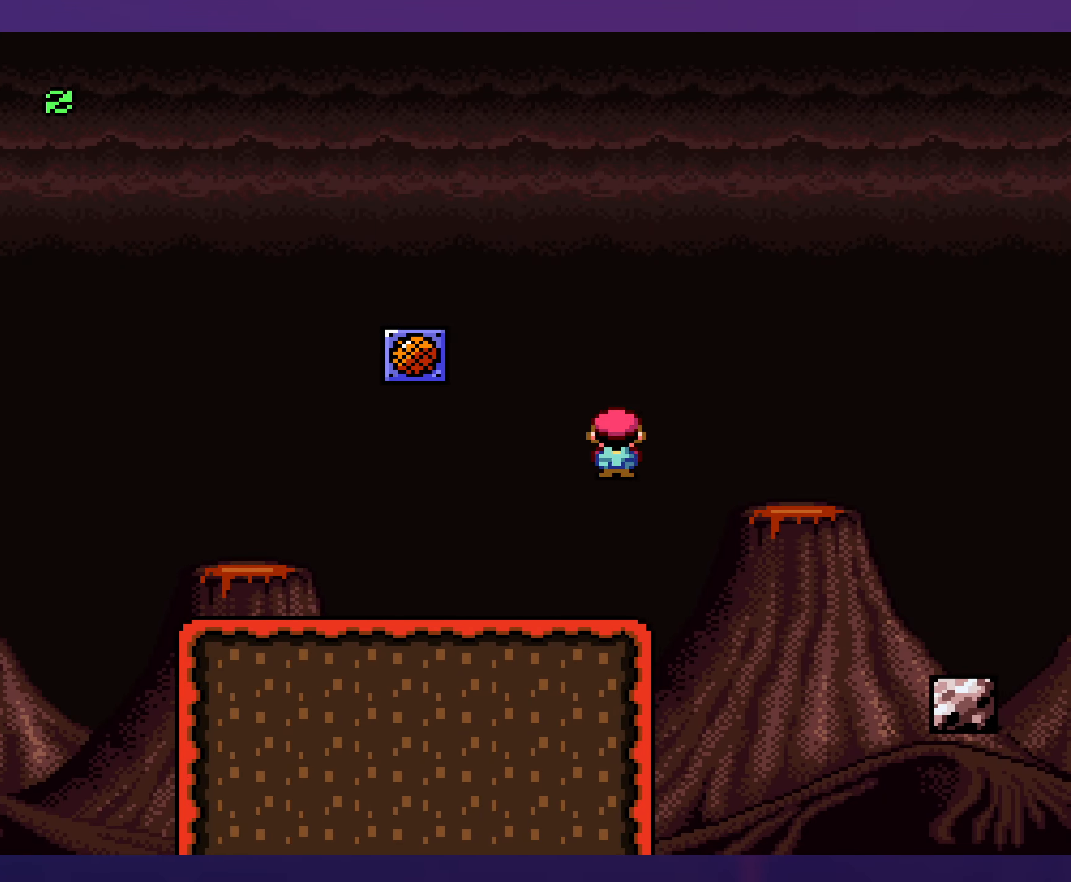
{"buttons": [], "events": [[67, "A", "down"], [183, "A", "up"]]}
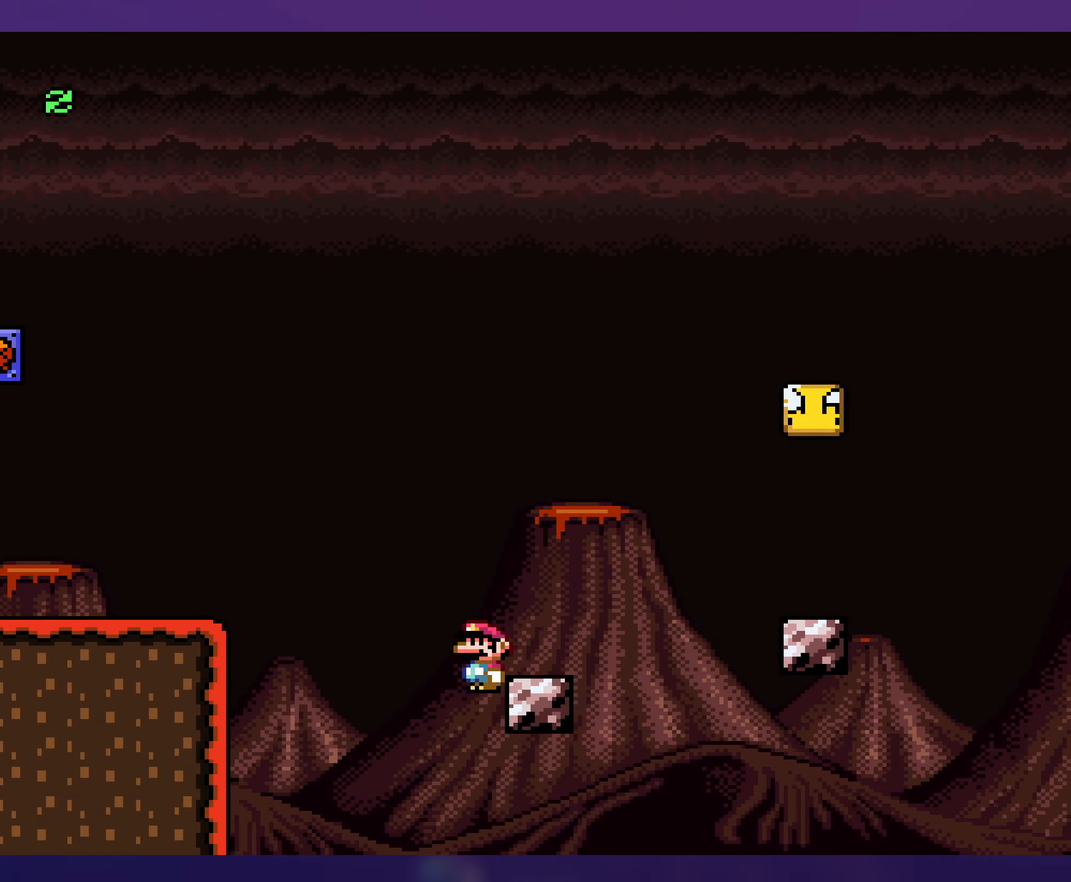
{"buttons": [], "events": [[150, "B", "down"], [283, "B", "up"]]}
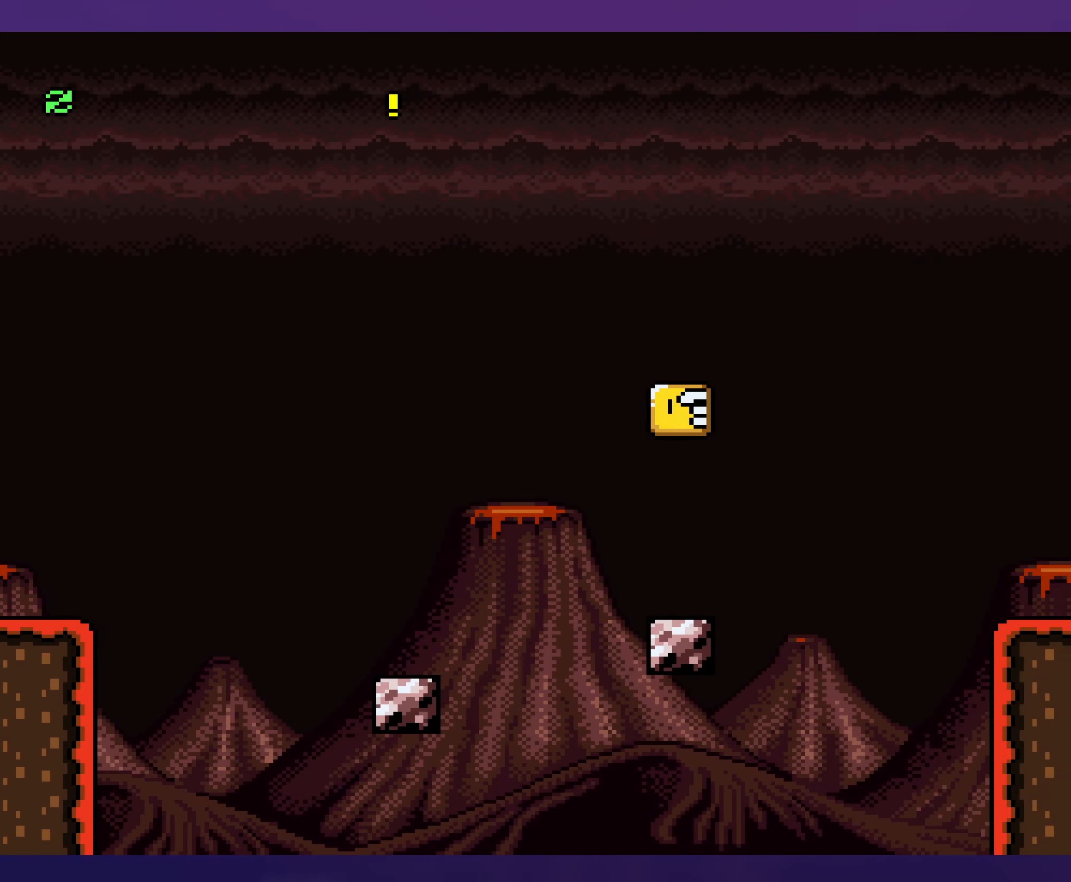
{"buttons": [], "events": []}
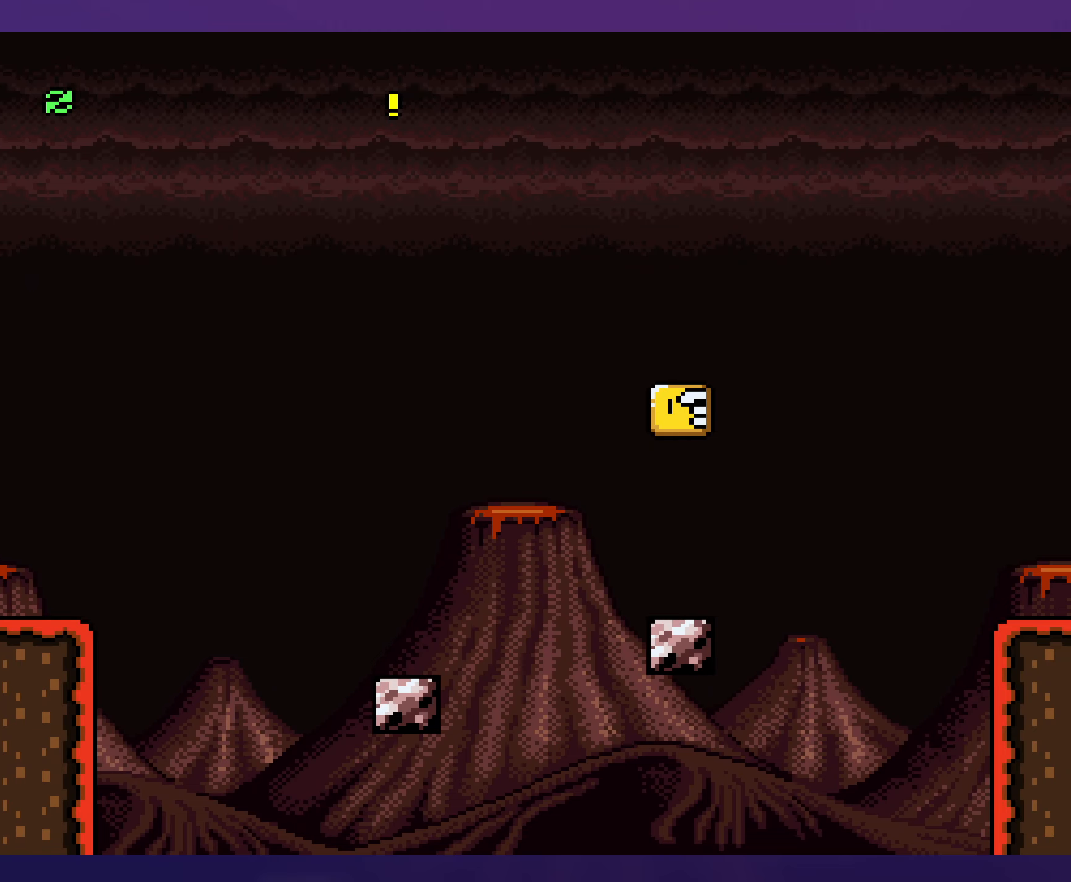
{"buttons": [], "events": [[100, "B", "down"], [217, "B", "up"], [267, "B", "down"], [367, "B", "up"], [434, "B", "down"], [500, "B", "up"]]}
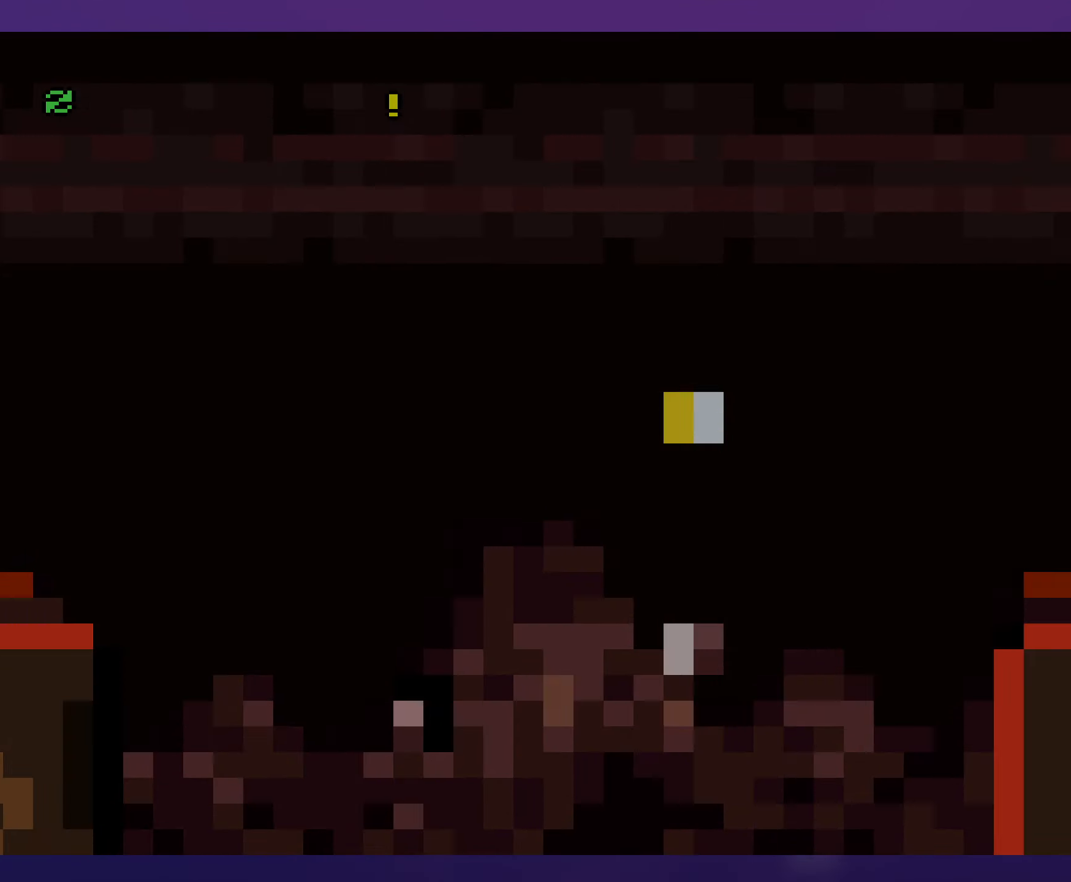
{"buttons": [], "events": []}
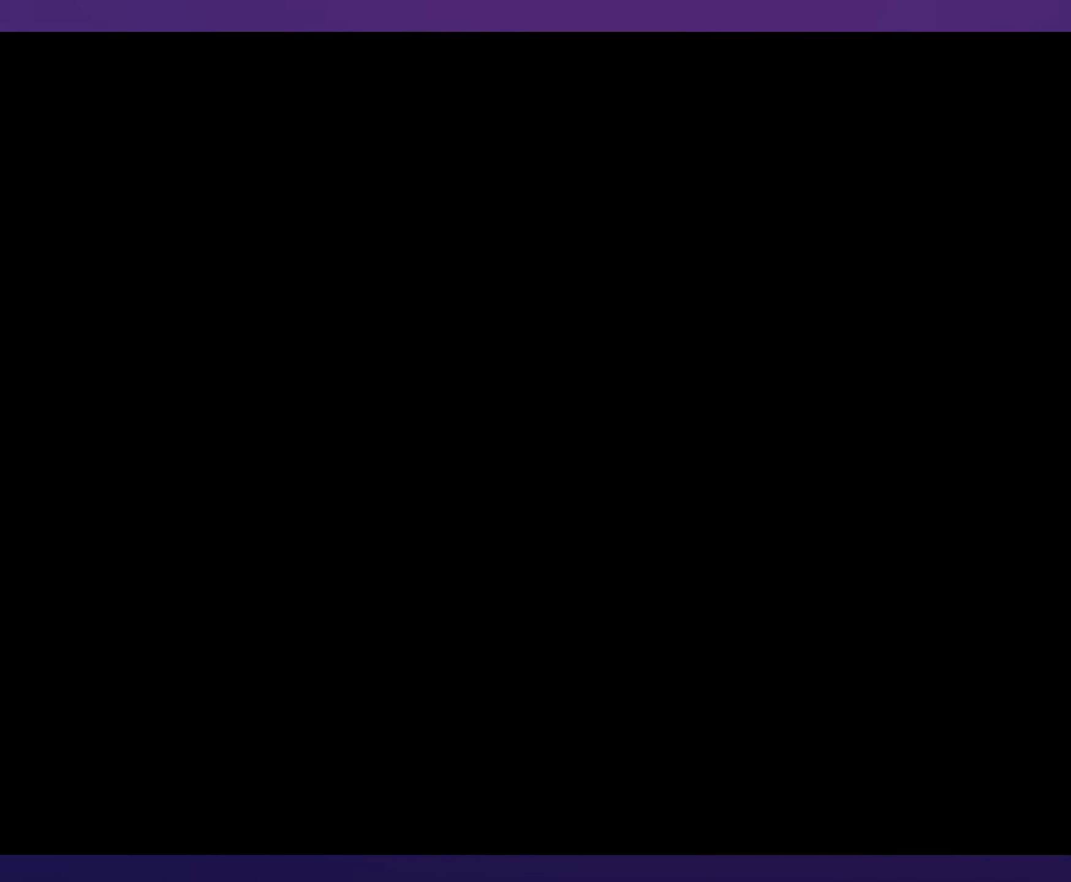
{"buttons": [], "events": []}
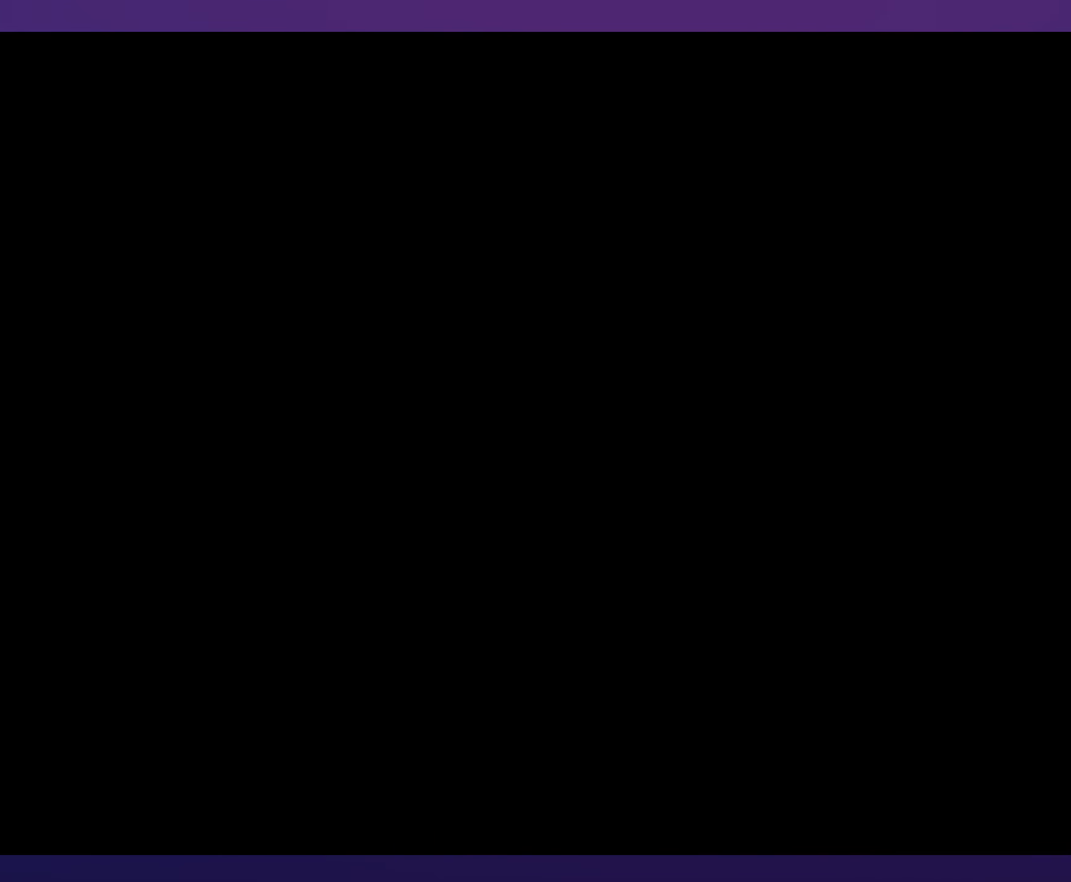
{"buttons": [], "events": []}
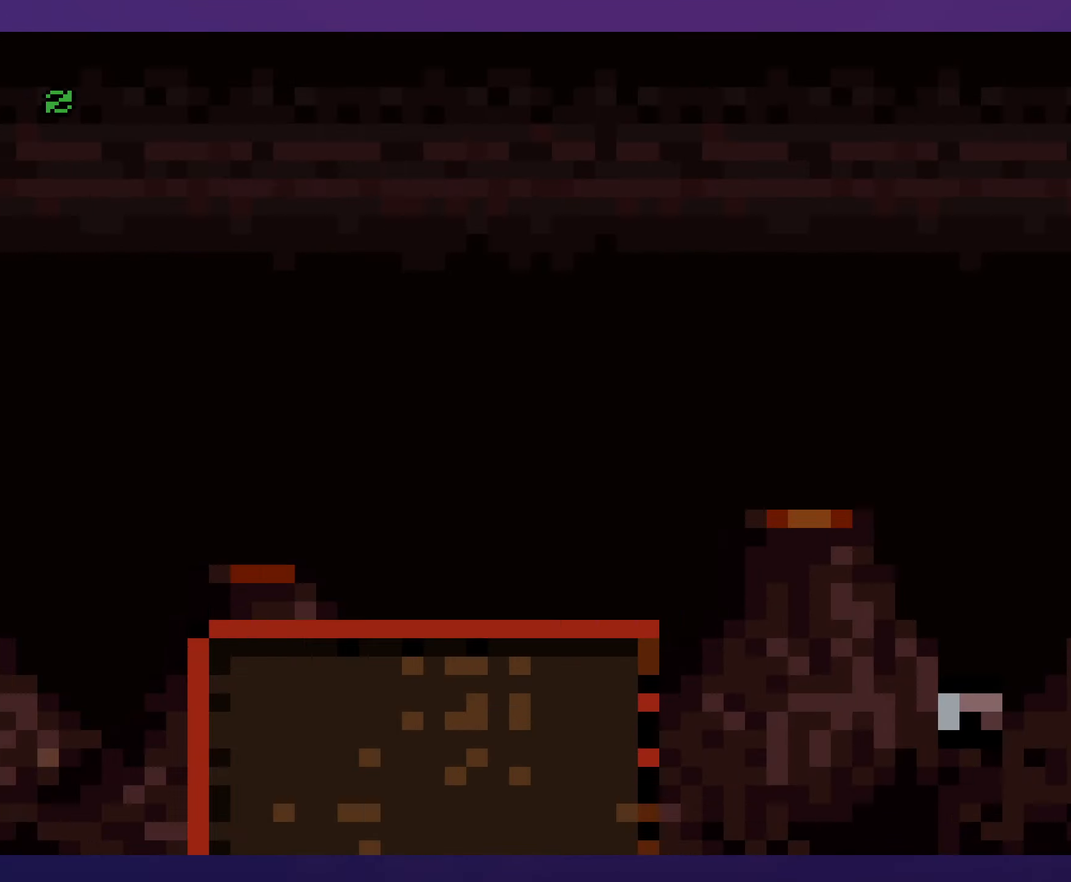
{"buttons": [], "events": []}
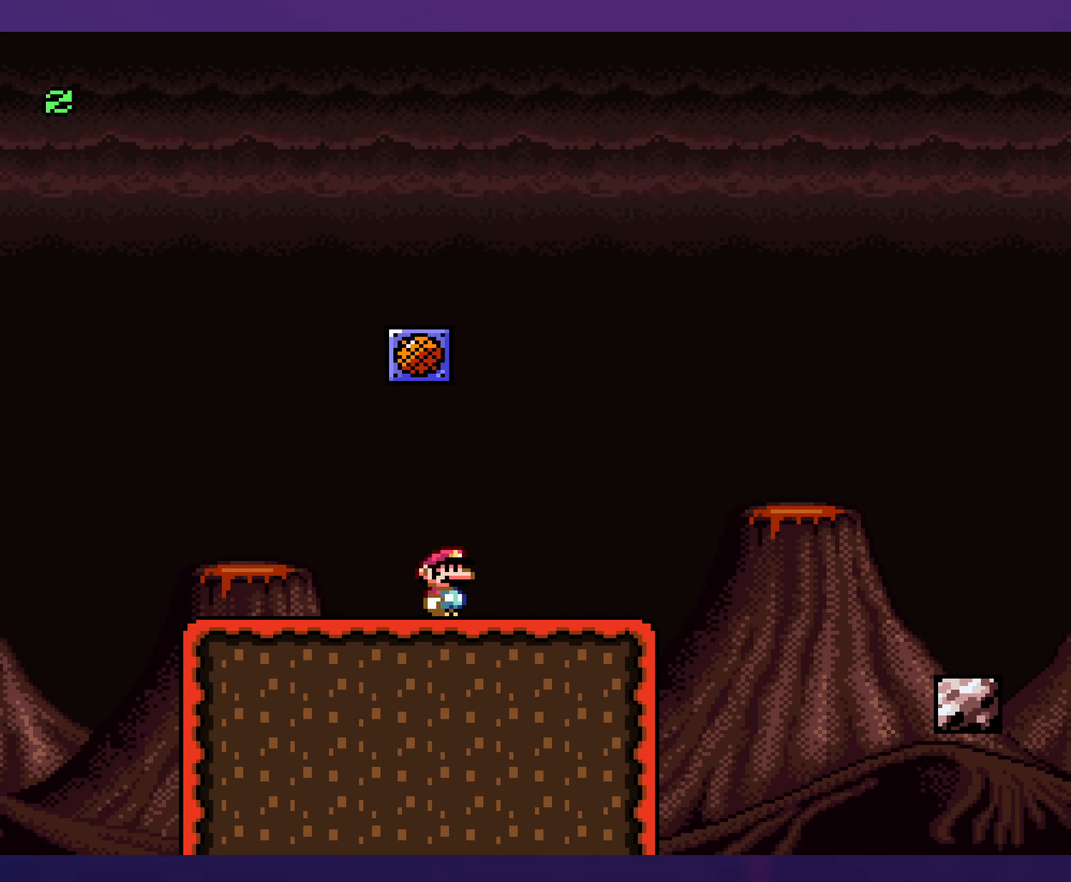
{"buttons": ["A"], "events": [[150, "A", "down"]]}
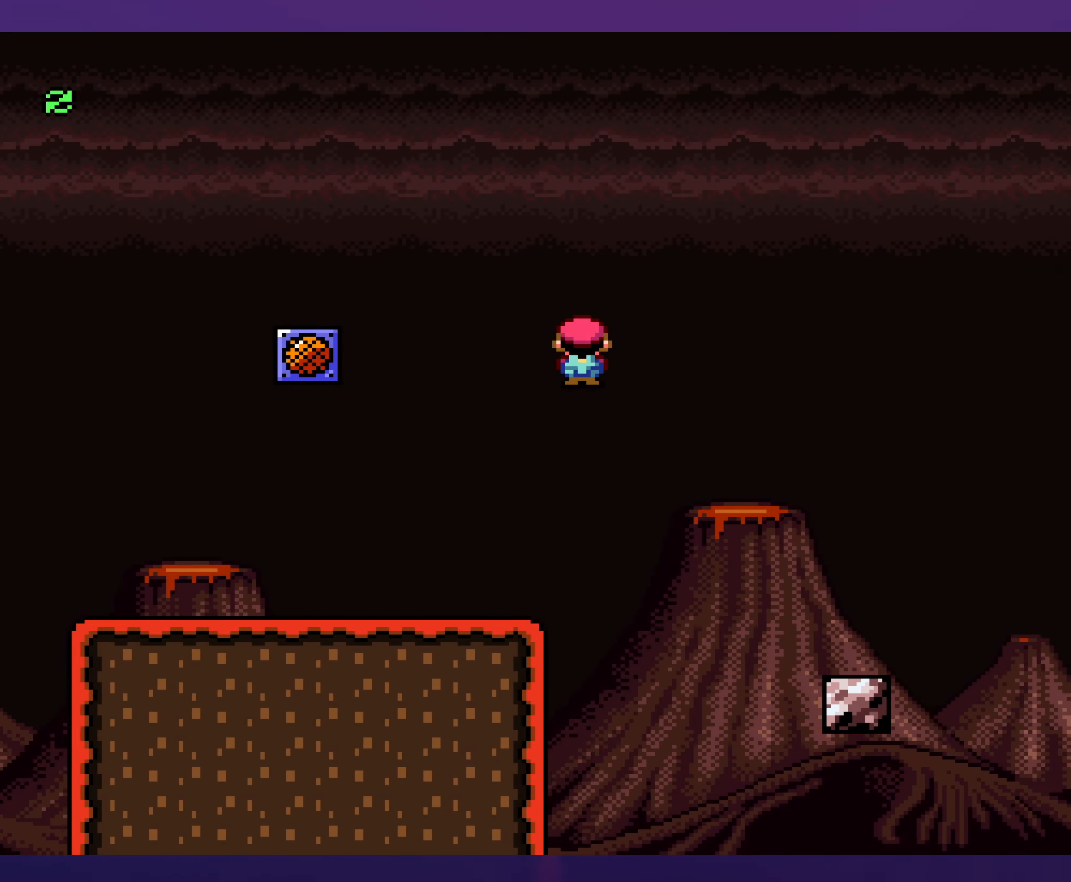
{"buttons": [], "events": [[150, "A", "up"]]}